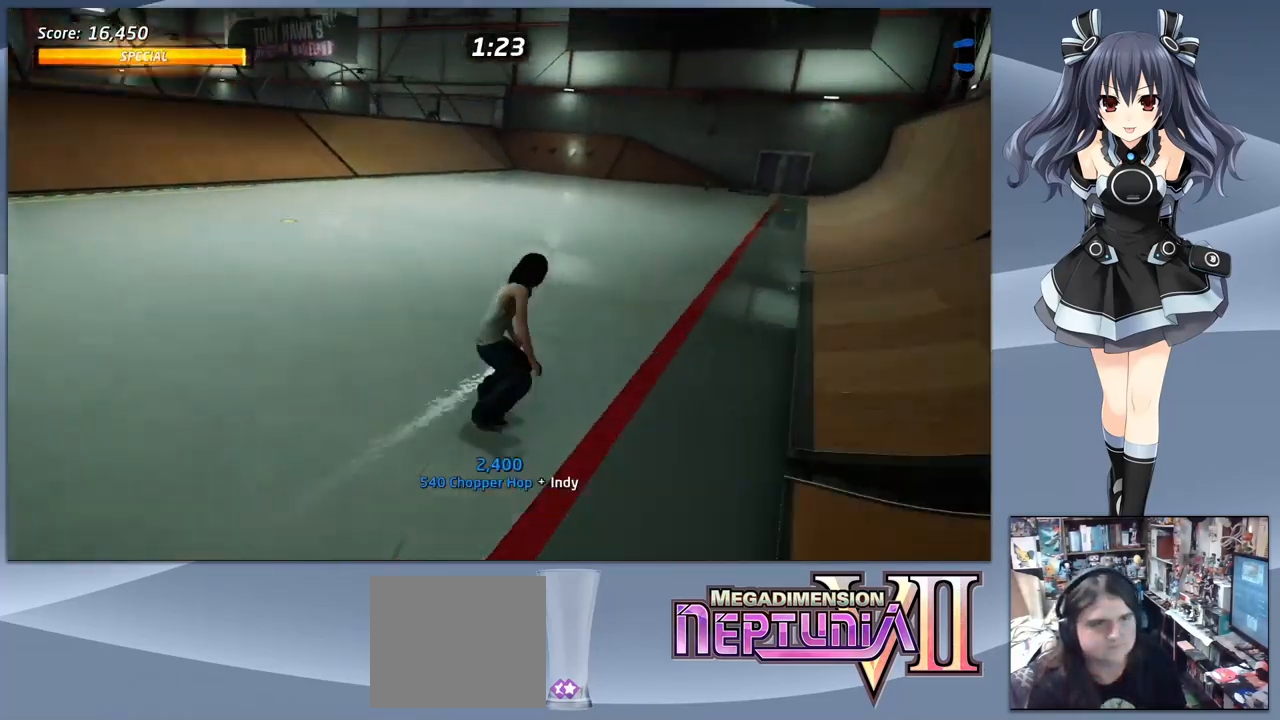
Gameplay with a controller (PlayStation layout); each line is a JSON object with the inputs held at the frame after it. "events" lists button and stick changes between this image and that frame as [ms after this image, input, new state], when the widget could be followed in between. Not read: left_stick.
{"buttons": ["CROSS"], "right_stick": "center", "events": [[467, "DPAD_LEFT", "up"]]}
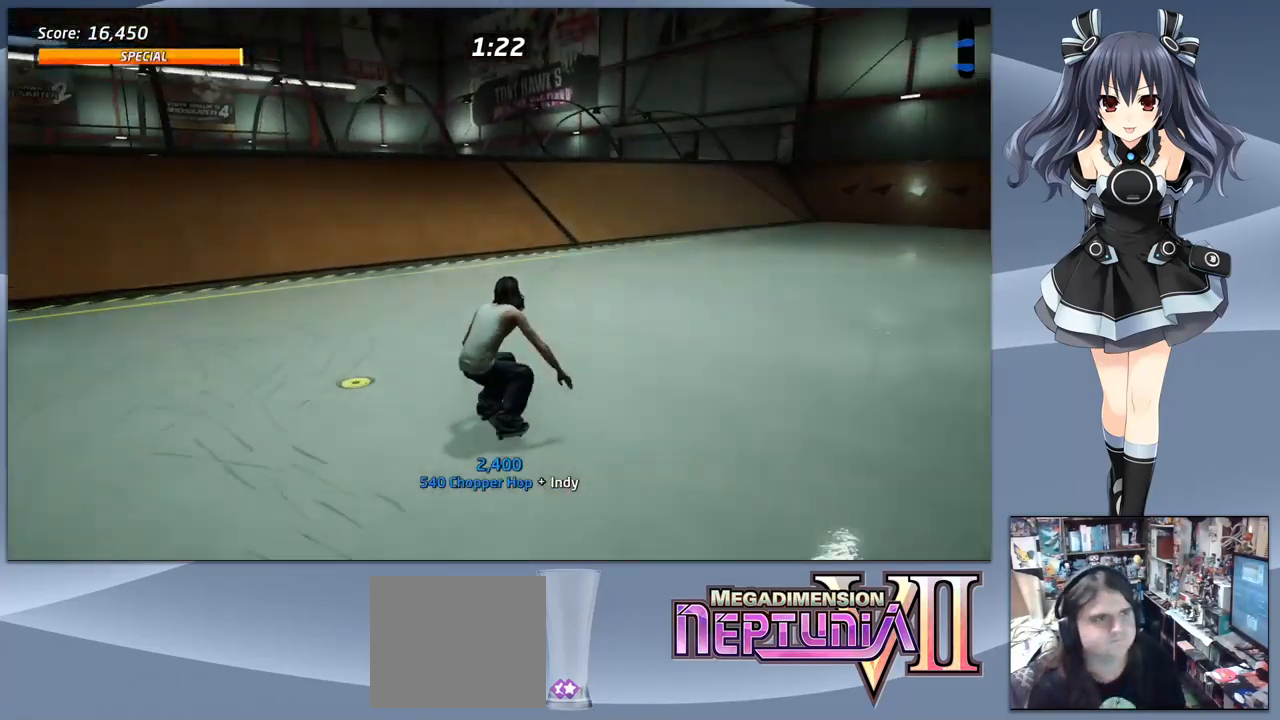
{"buttons": ["CROSS", "DPAD_UP"], "right_stick": "center", "events": [[33, "DPAD_LEFT", "down"], [100, "DPAD_LEFT", "up"], [433, "DPAD_UP", "down"]]}
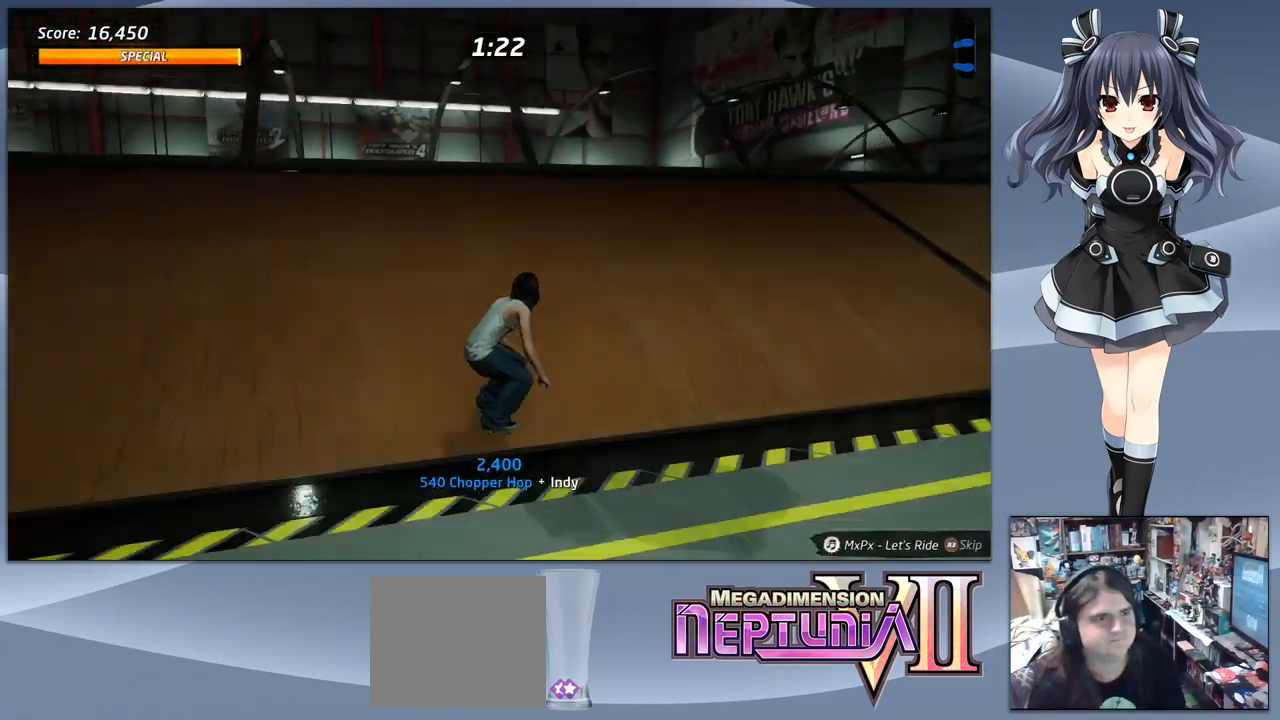
{"buttons": ["CIRCLE", "R1", "DPAD_DOWN"], "right_stick": "center", "events": [[33, "DPAD_UP", "up"], [133, "DPAD_UP", "down"], [200, "CROSS", "up"], [200, "DPAD_UP", "up"], [333, "DPAD_DOWN", "down"], [333, "DPAD_RIGHT", "down"], [367, "R1", "down"], [400, "CIRCLE", "down"], [500, "DPAD_RIGHT", "up"]]}
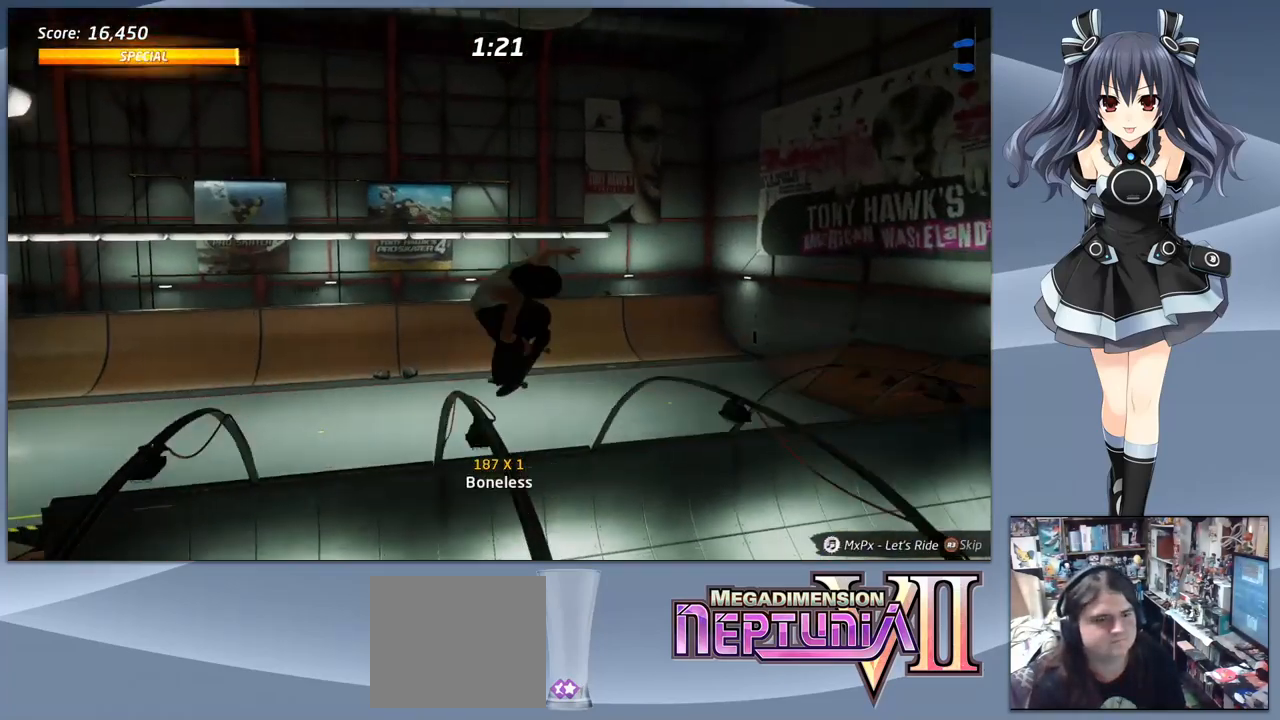
{"buttons": ["CIRCLE", "R1"], "right_stick": "center", "events": [[33, "DPAD_DOWN", "up"]]}
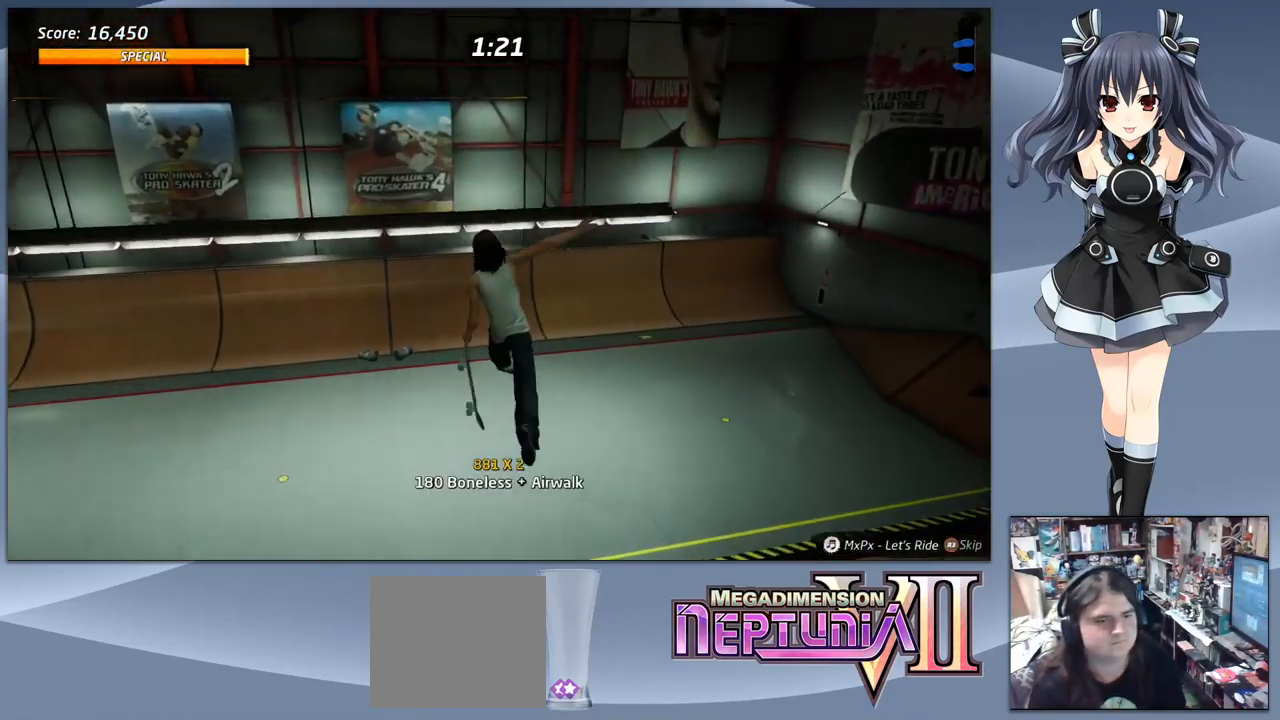
{"buttons": ["R1"], "right_stick": "center", "events": [[233, "CIRCLE", "up"]]}
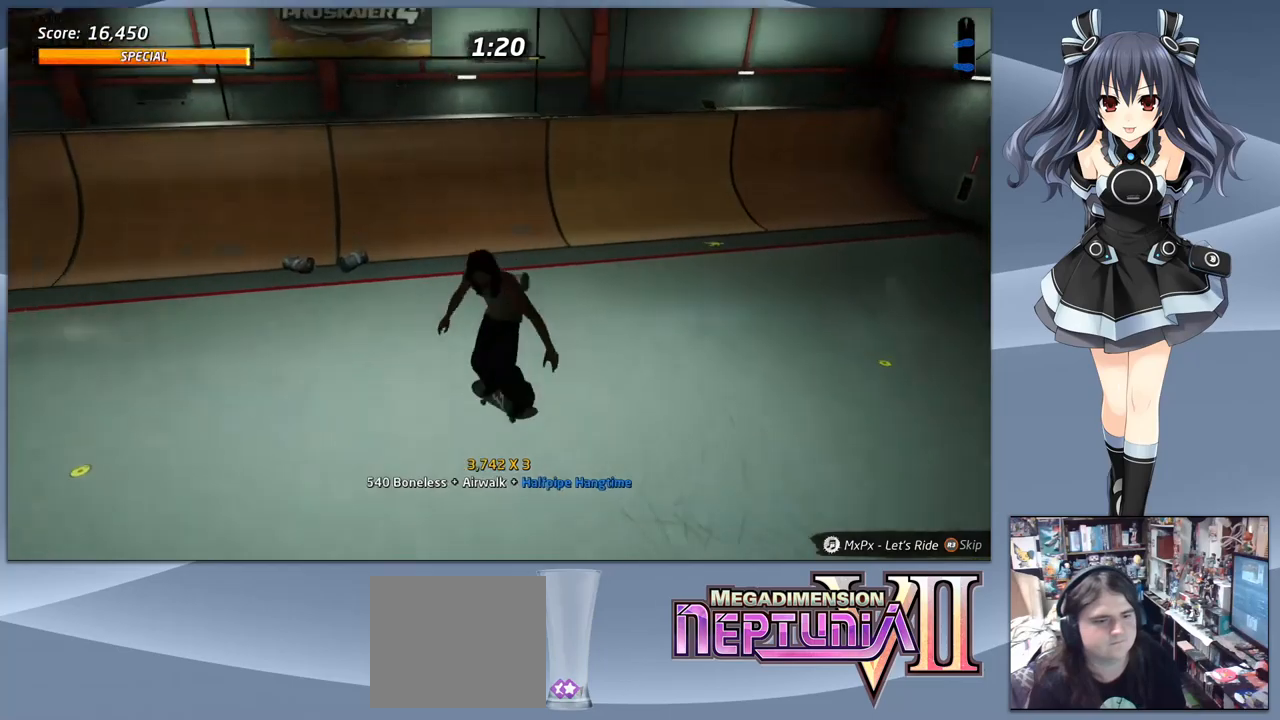
{"buttons": ["DPAD_DOWN"], "right_stick": "center", "events": [[33, "R1", "up"], [133, "DPAD_DOWN", "down"]]}
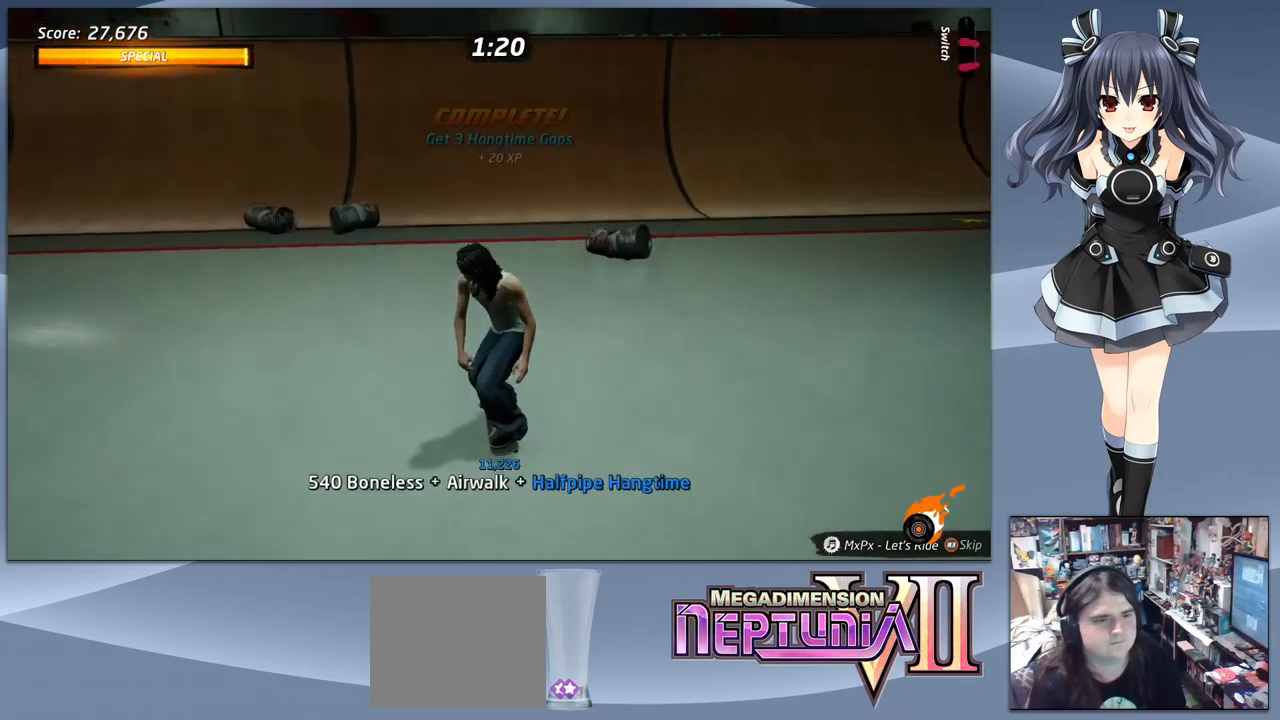
{"buttons": [], "right_stick": "center", "events": [[200, "DPAD_DOWN", "up"], [267, "START", "down"], [400, "START", "up"]]}
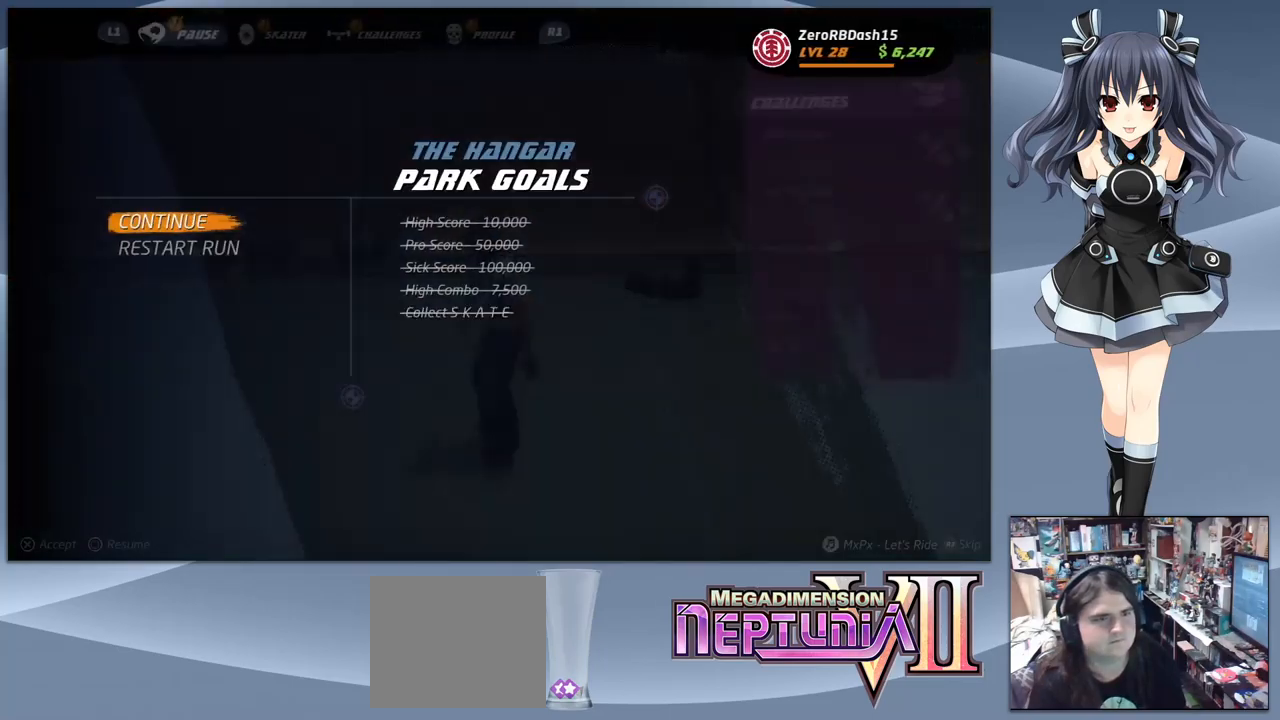
{"buttons": [], "right_stick": "center", "events": [[200, "DPAD_UP", "down"], [267, "DPAD_UP", "up"]]}
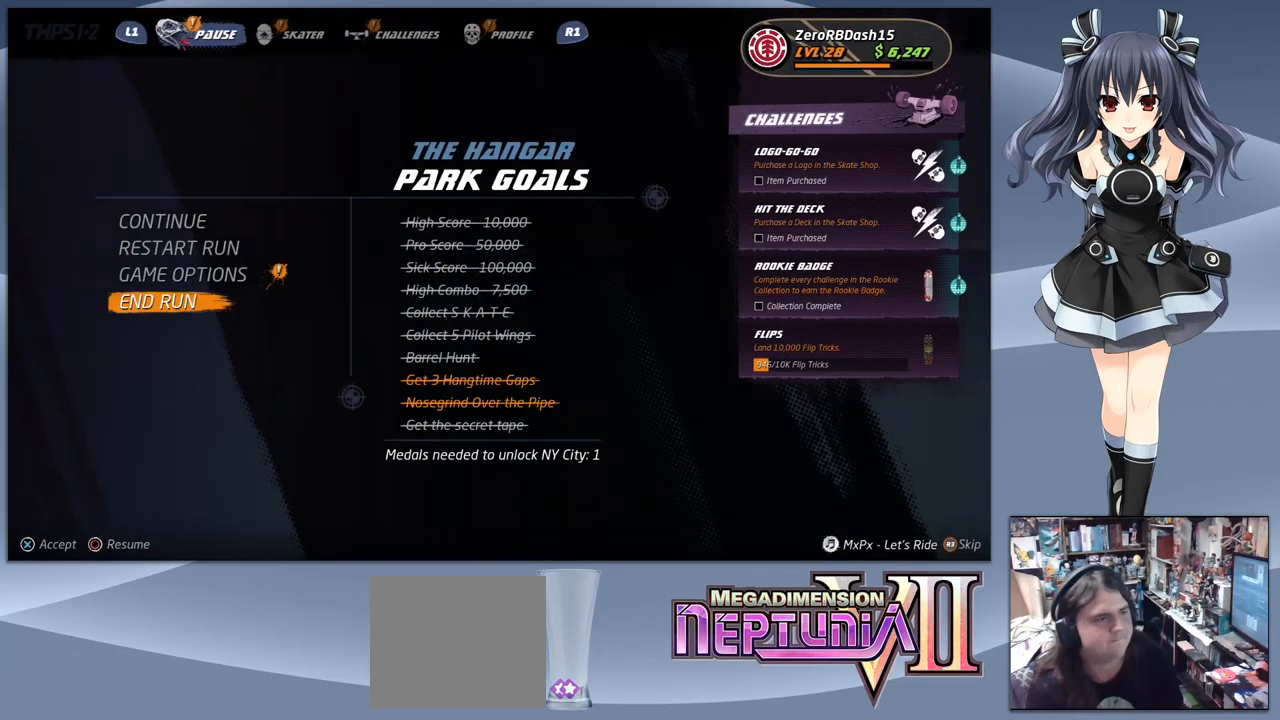
{"buttons": [], "right_stick": "center", "events": [[133, "CROSS", "down"], [233, "CROSS", "up"]]}
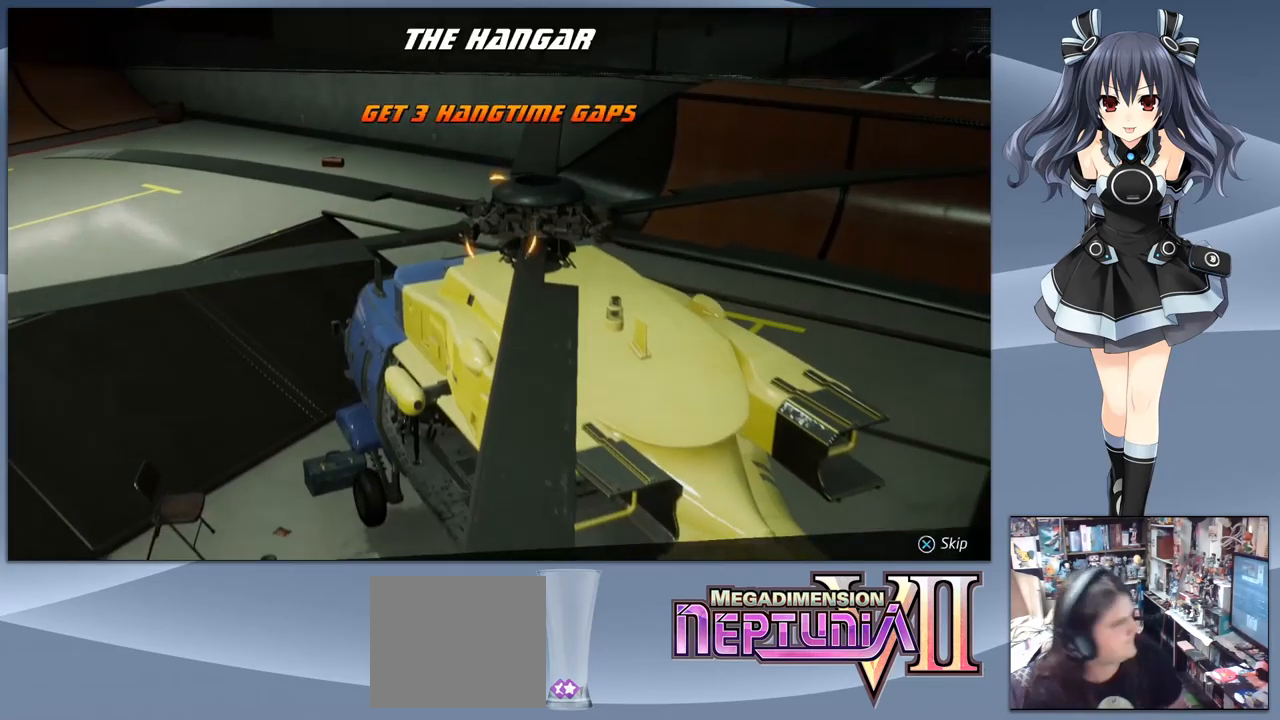
{"buttons": [], "right_stick": "center", "events": []}
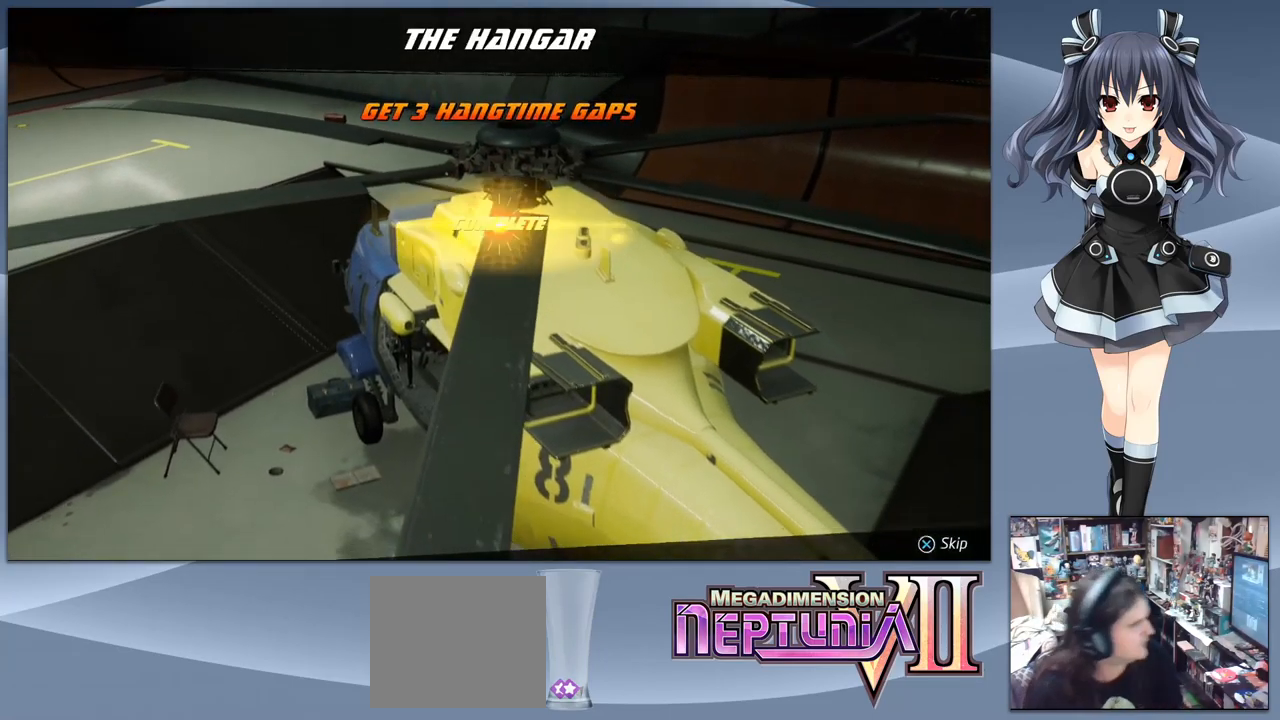
{"buttons": [], "right_stick": "center", "events": []}
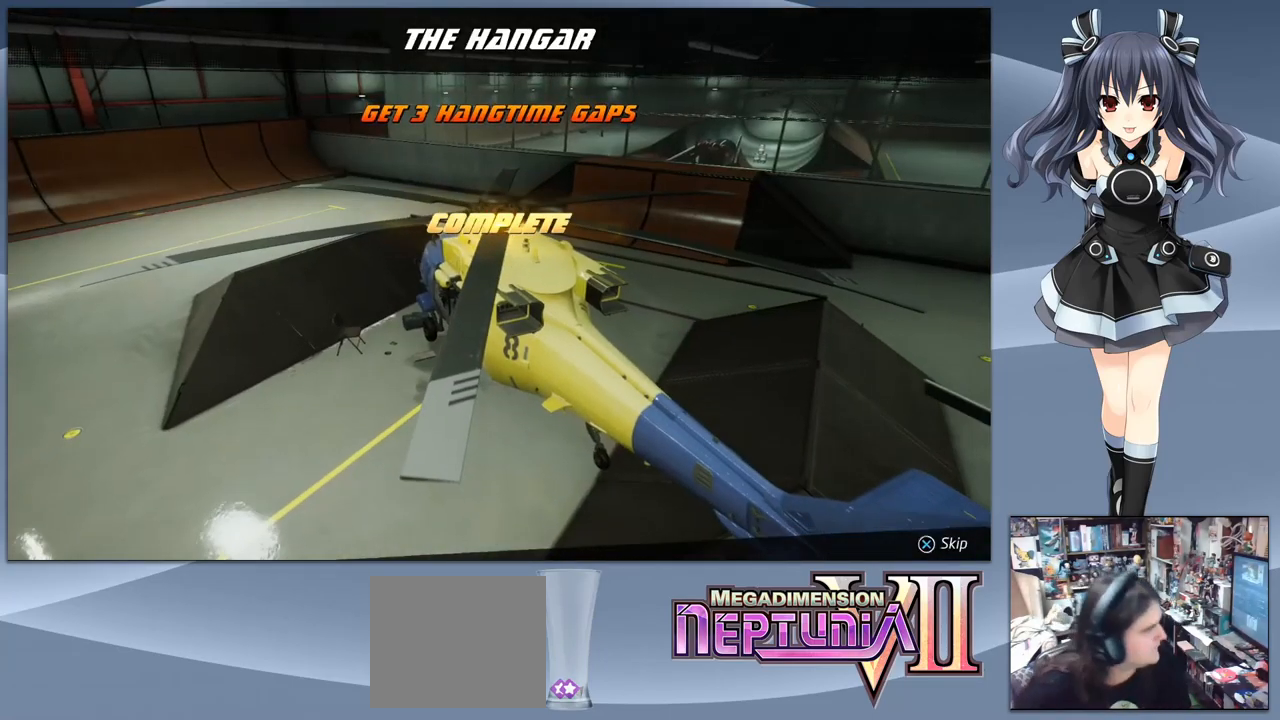
{"buttons": [], "right_stick": "center", "events": []}
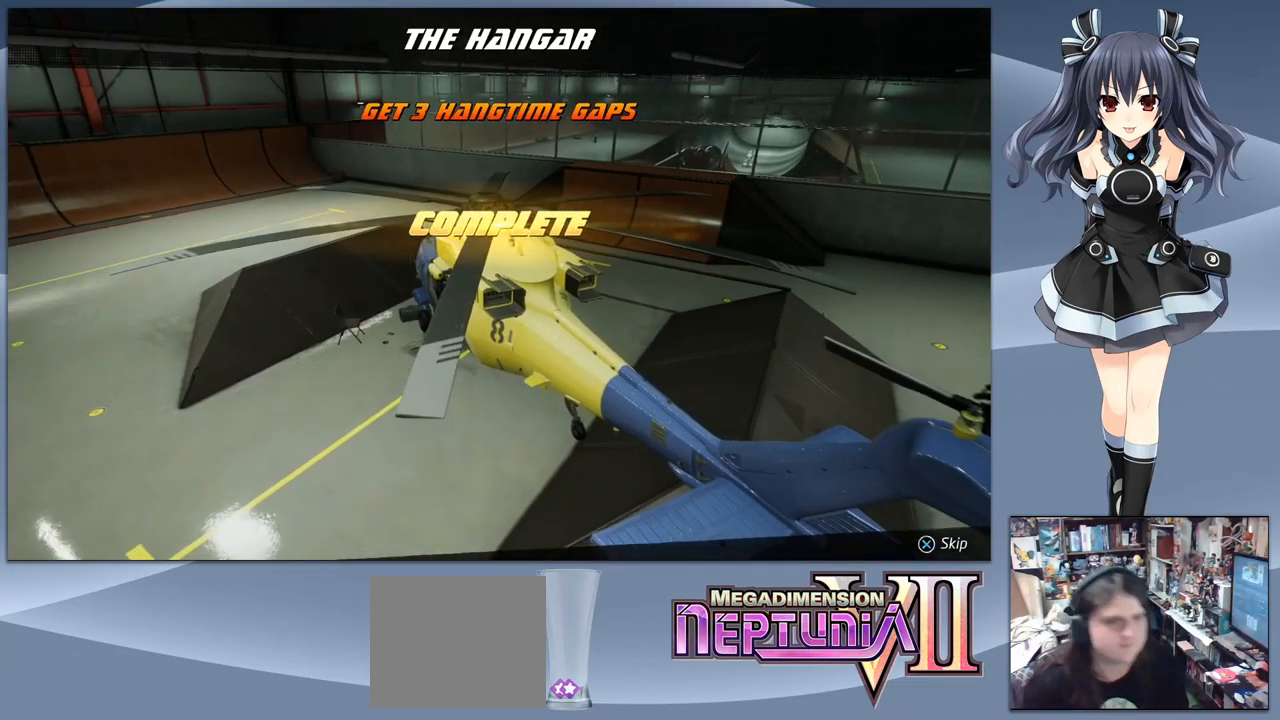
{"buttons": [], "right_stick": "center", "events": [[333, "CROSS", "down"], [433, "CROSS", "up"]]}
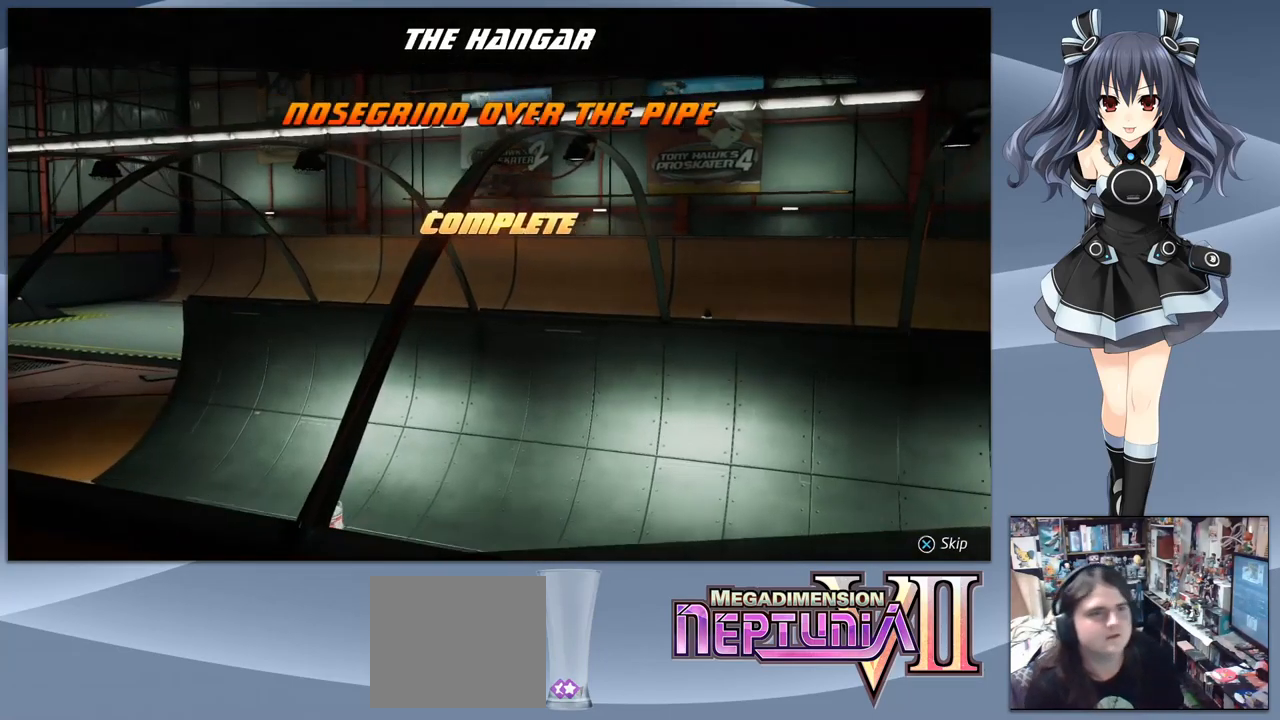
{"buttons": [], "right_stick": "center", "events": [[333, "CROSS", "down"], [467, "CROSS", "up"]]}
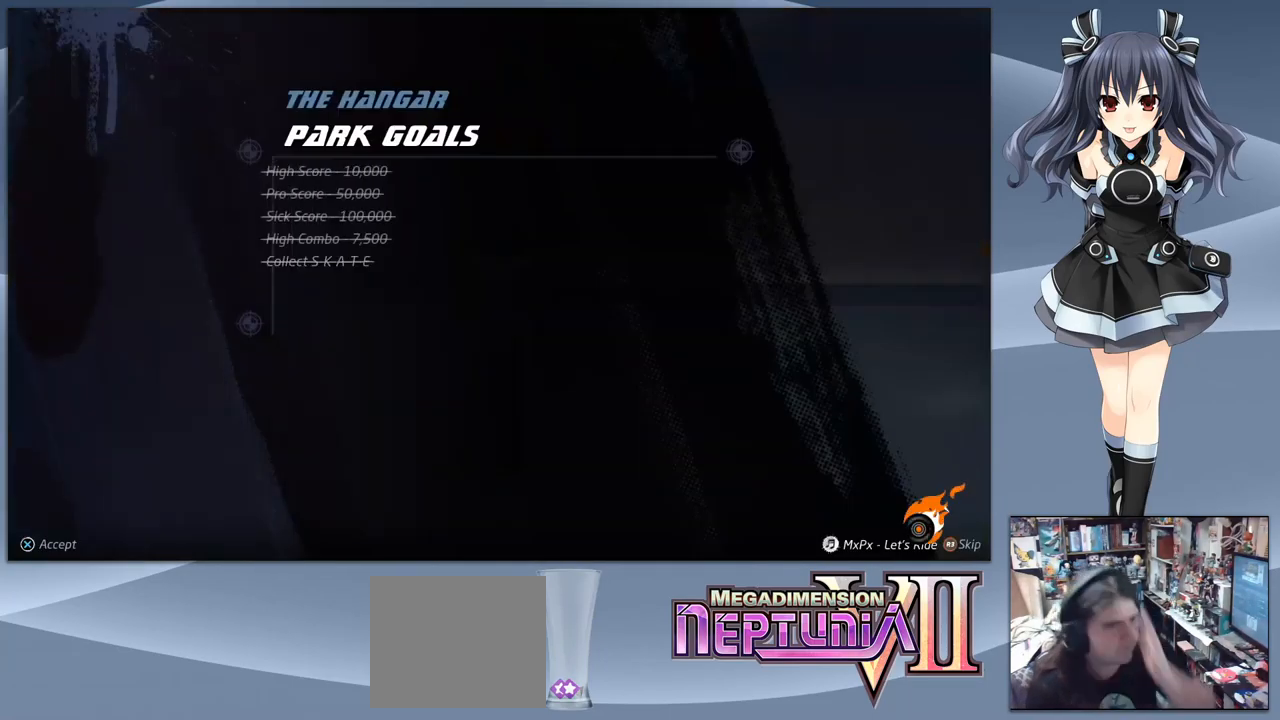
{"buttons": [], "right_stick": "center", "events": []}
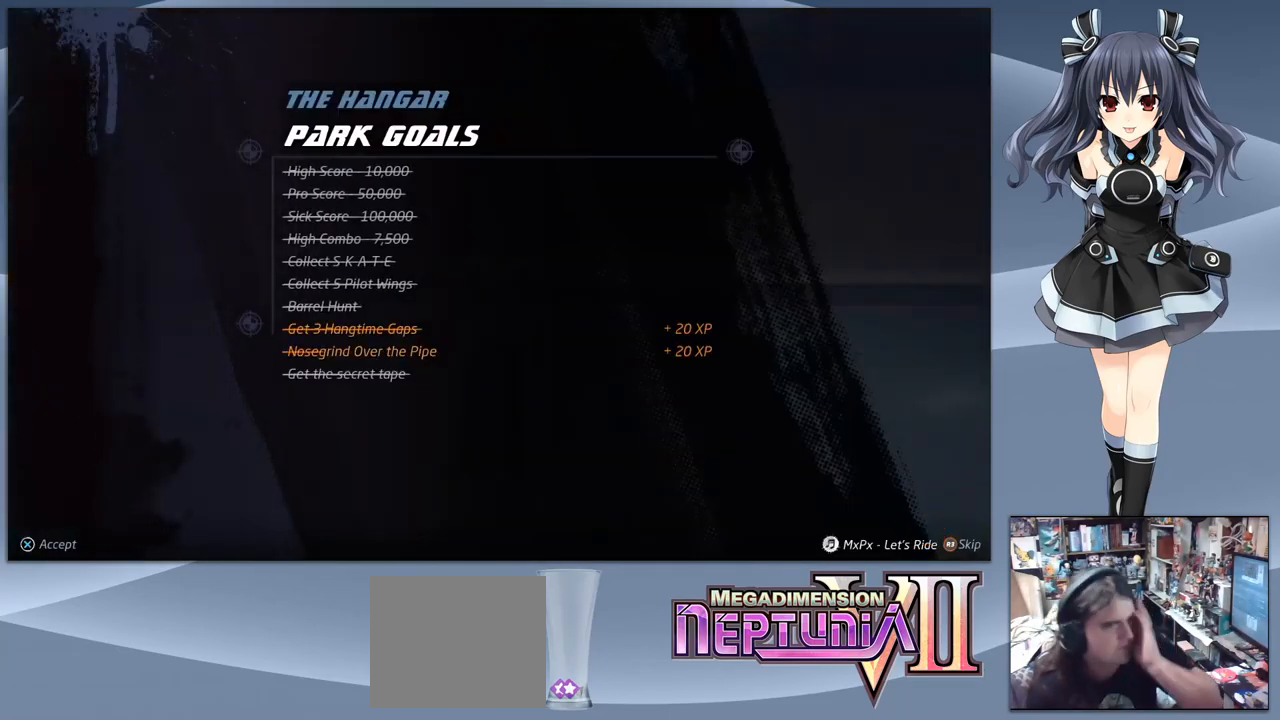
{"buttons": [], "right_stick": "center", "events": []}
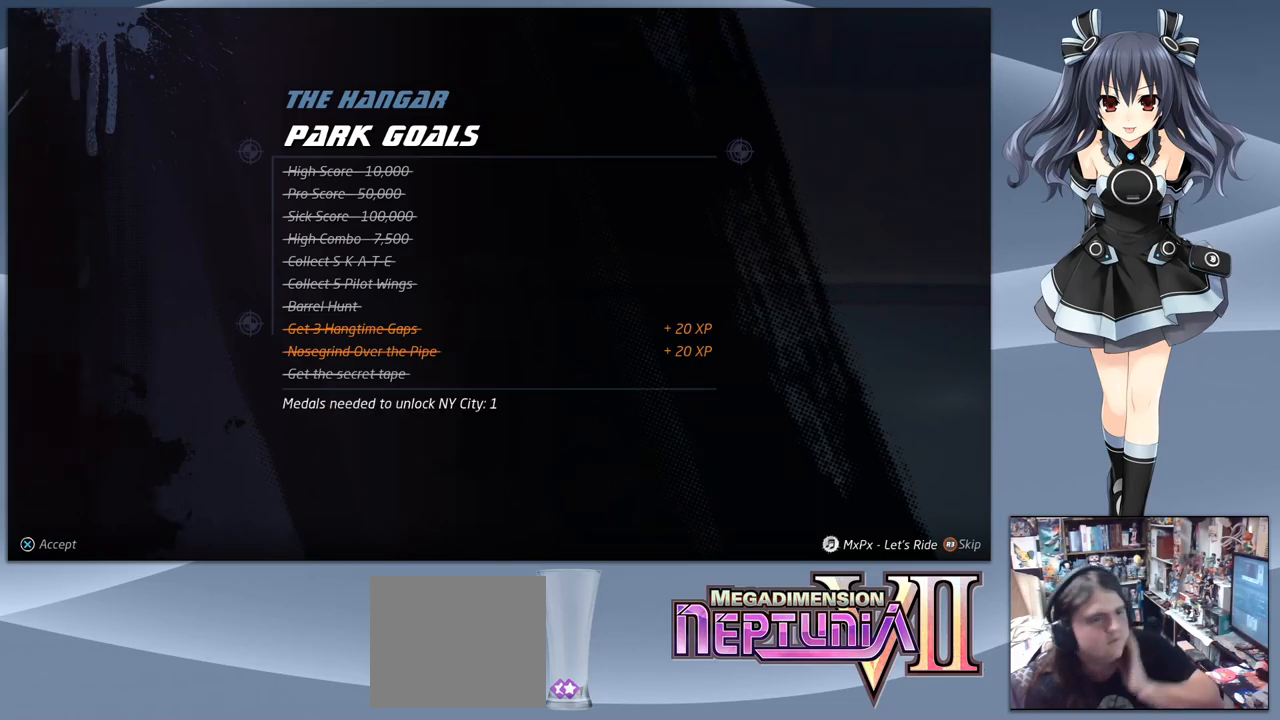
{"buttons": [], "right_stick": "center", "events": []}
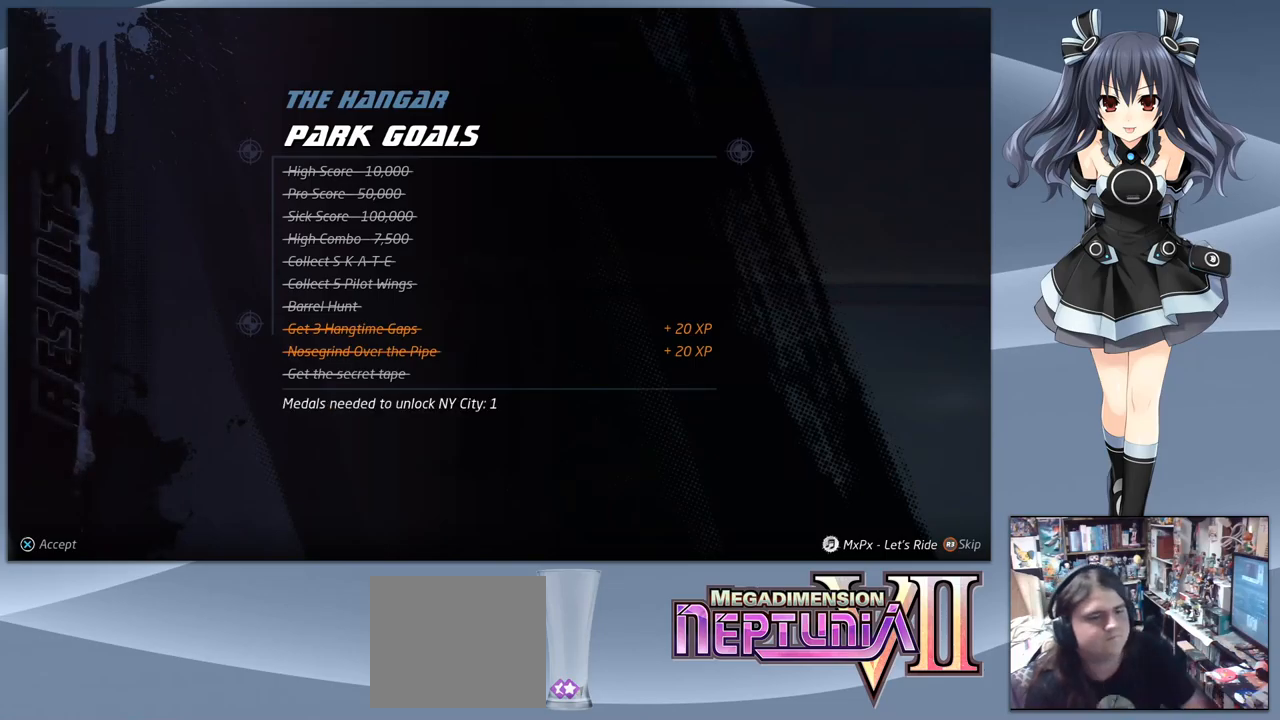
{"buttons": [], "right_stick": "center", "events": [[334, "CROSS", "down"], [434, "CROSS", "up"]]}
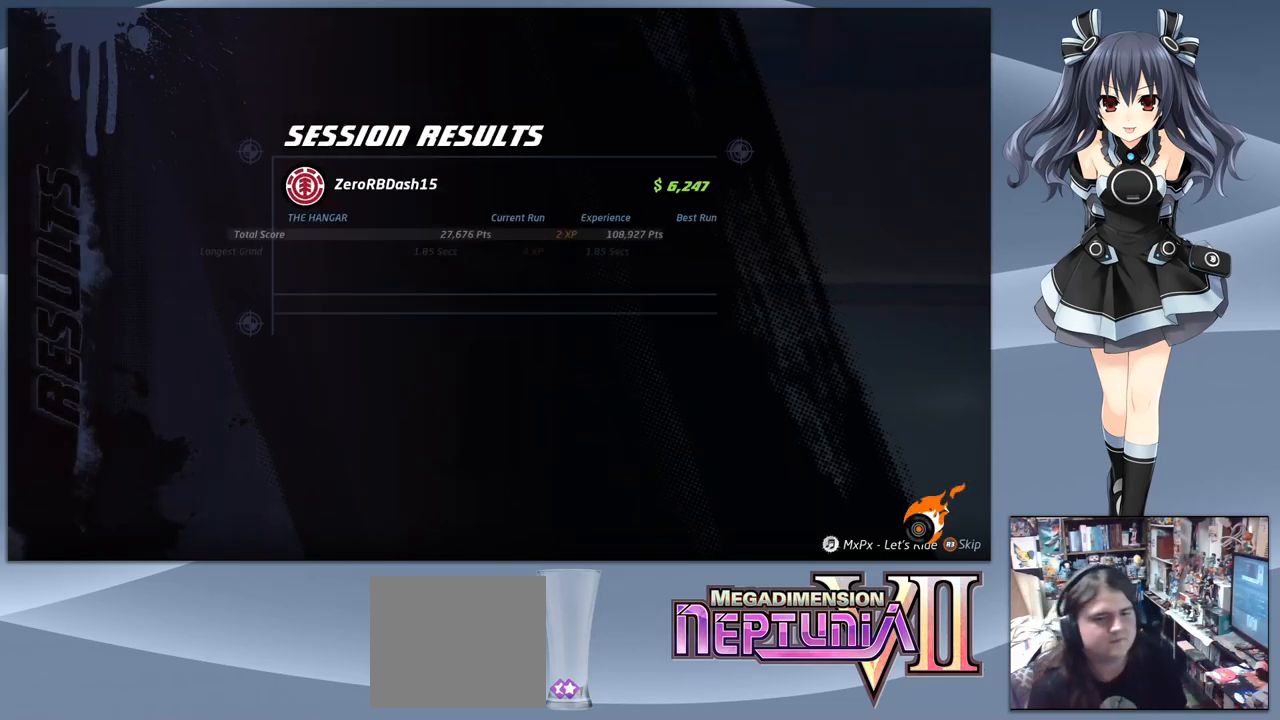
{"buttons": [], "right_stick": "center", "events": []}
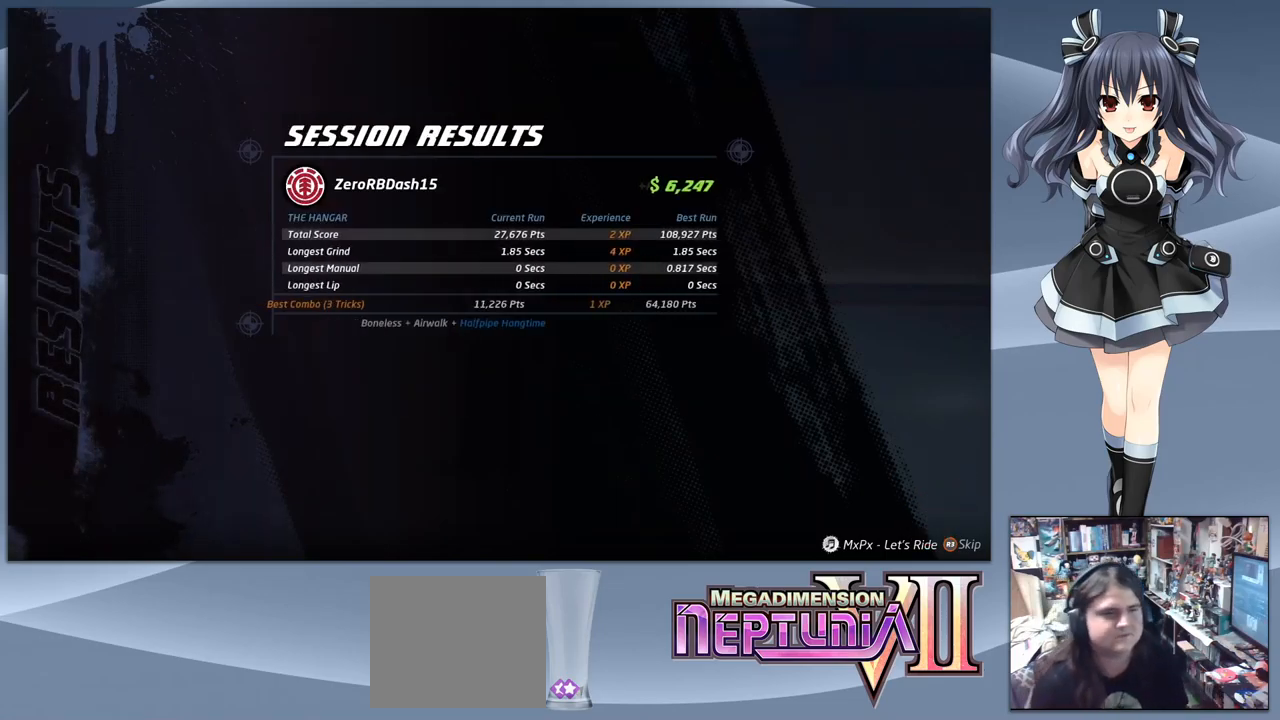
{"buttons": [], "right_stick": "center", "events": [[134, "CROSS", "down"], [267, "CROSS", "up"]]}
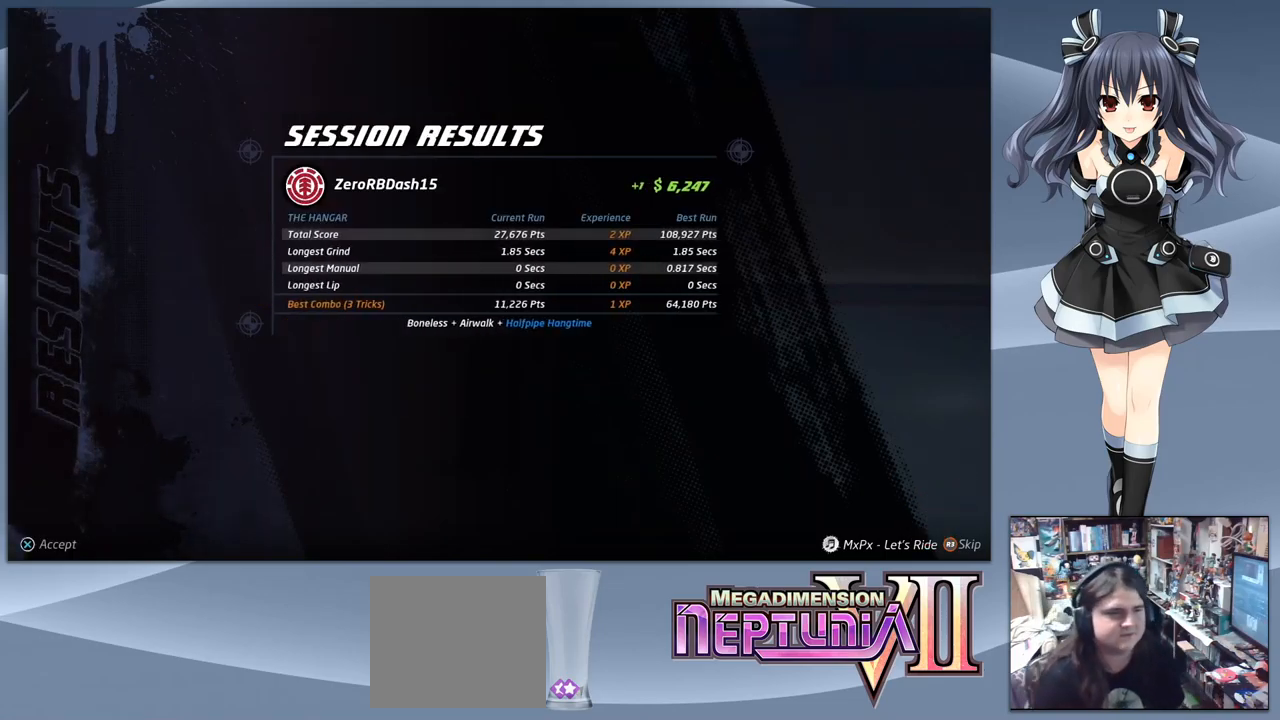
{"buttons": [], "right_stick": "center", "events": [[67, "CROSS", "down"], [200, "CROSS", "up"]]}
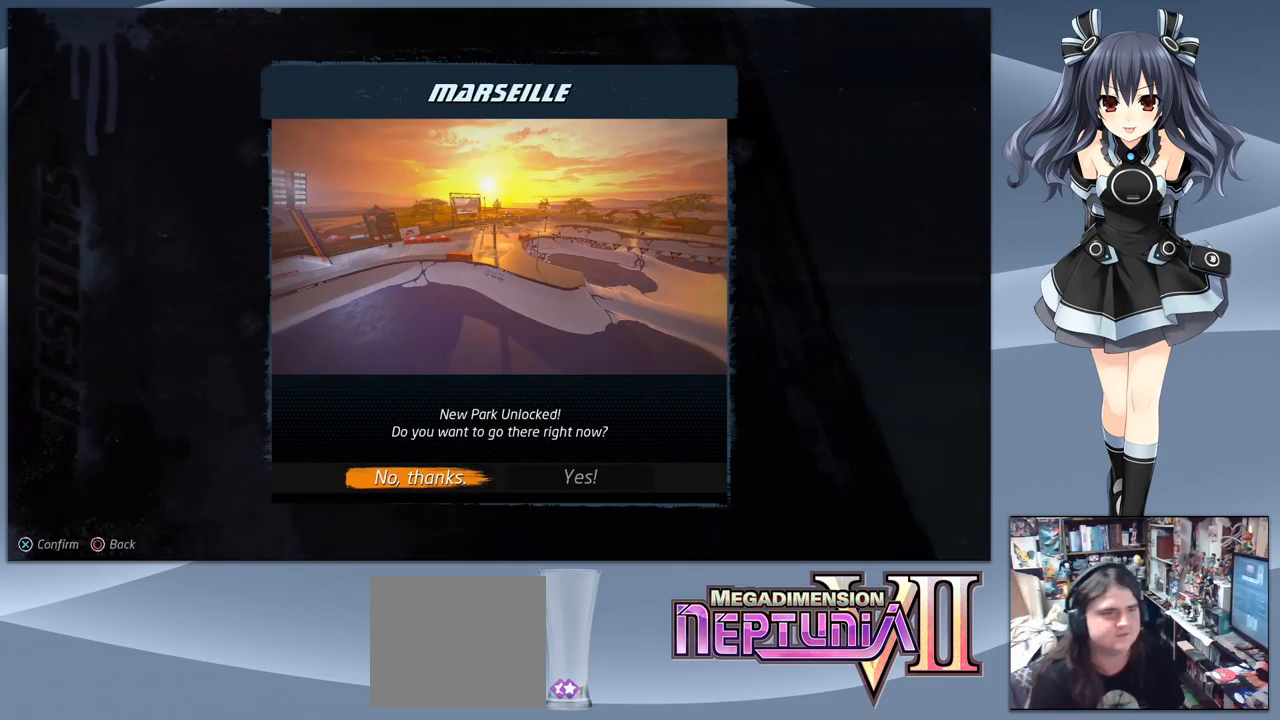
{"buttons": [], "right_stick": "center", "events": []}
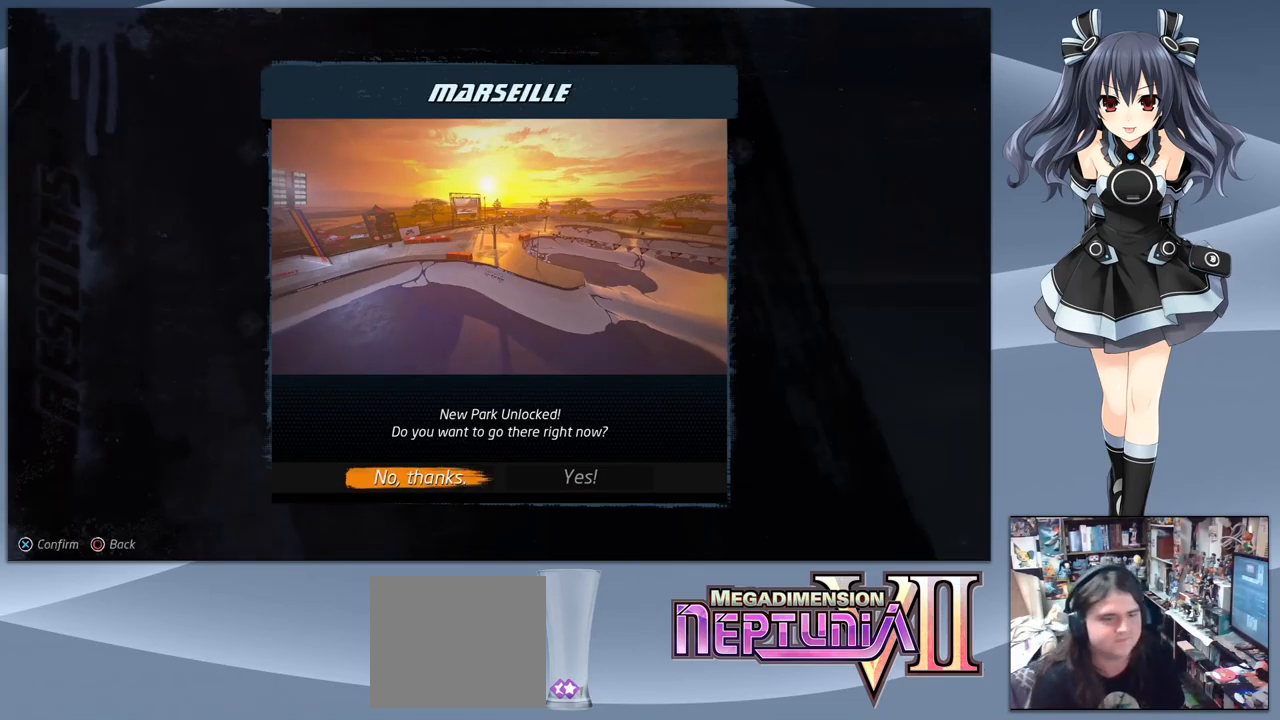
{"buttons": [], "right_stick": "center", "events": [[67, "CROSS", "down"], [167, "CROSS", "up"]]}
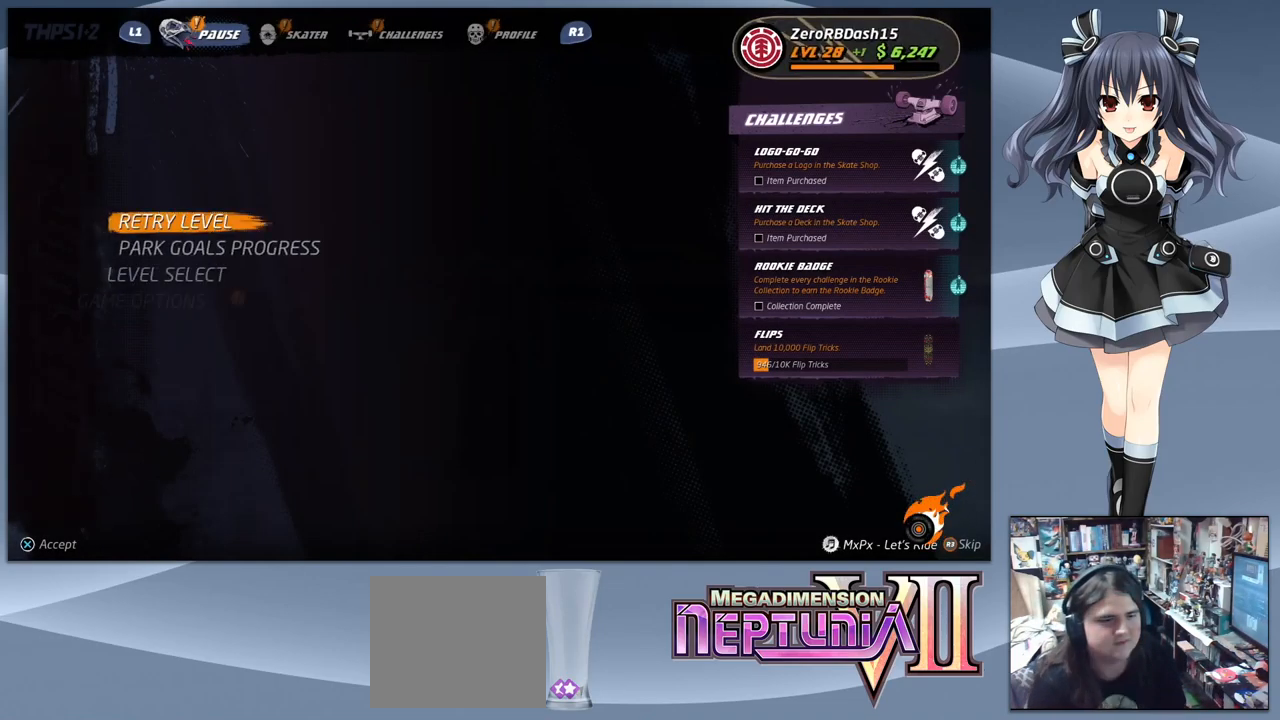
{"buttons": [], "right_stick": "center", "events": []}
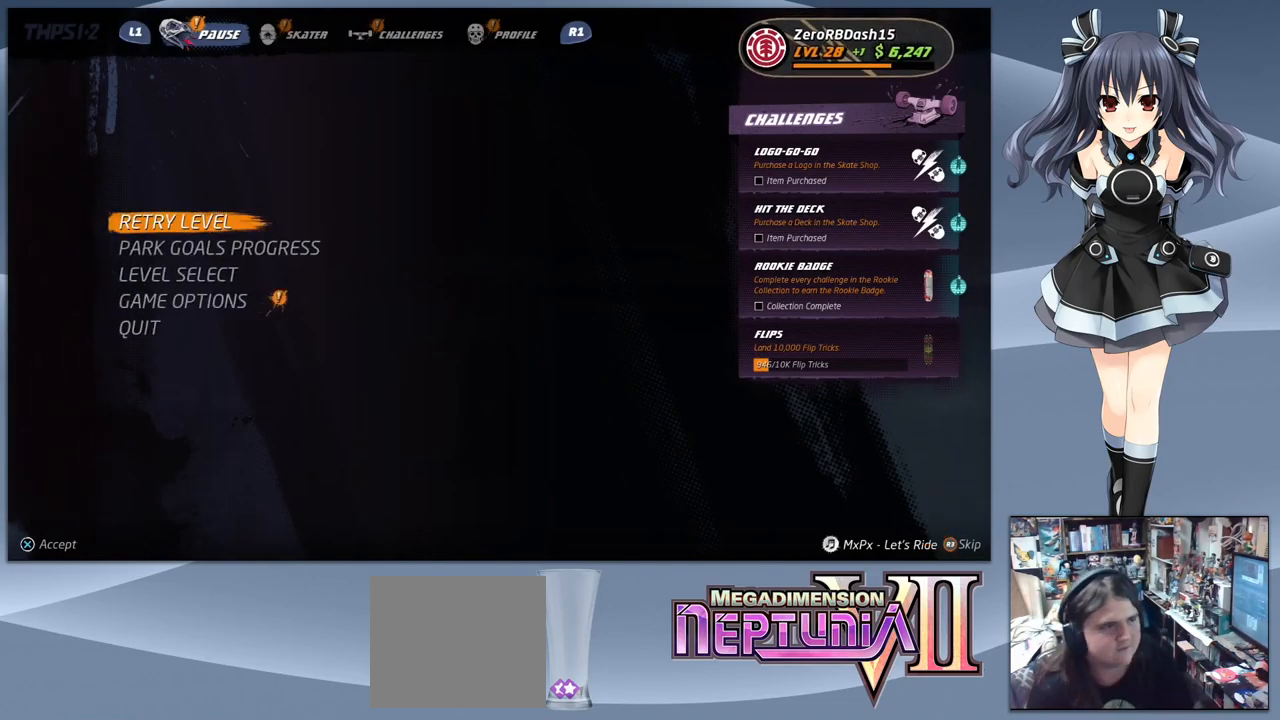
{"buttons": [], "right_stick": "center", "events": [[200, "DPAD_DOWN", "down"], [267, "DPAD_DOWN", "up"]]}
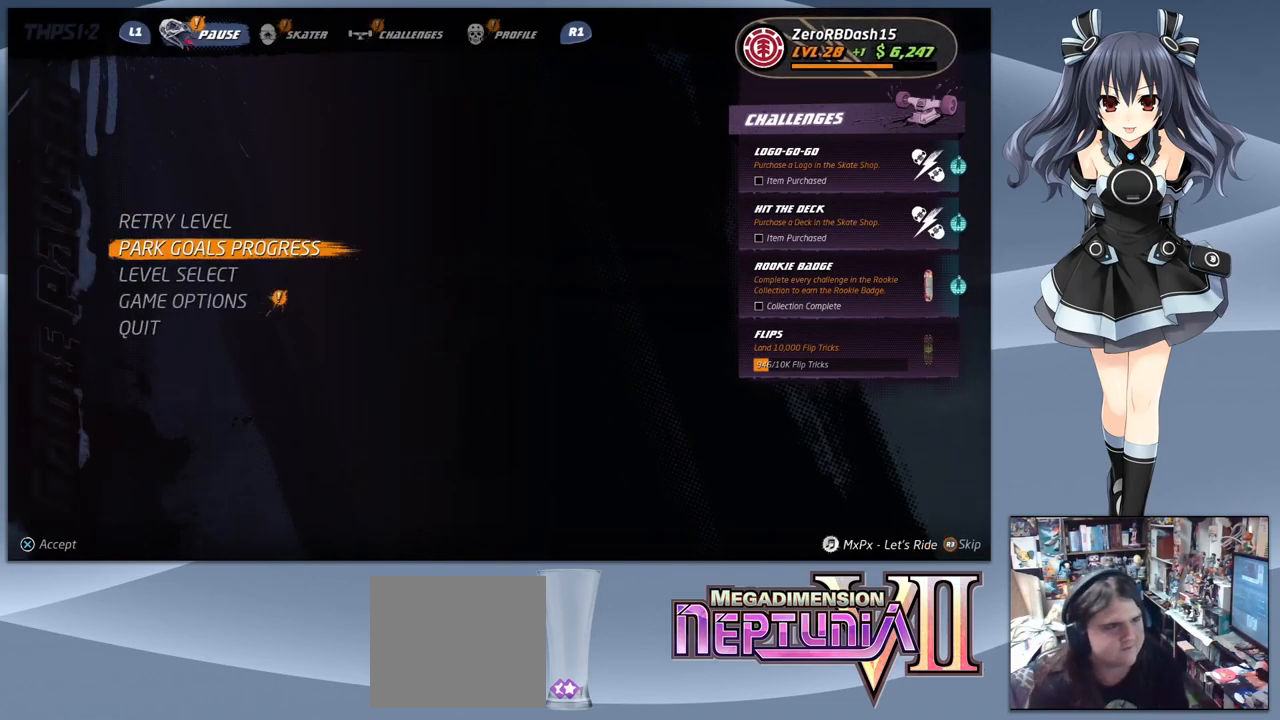
{"buttons": ["CROSS"], "right_stick": "center", "events": [[200, "DPAD_DOWN", "down"], [300, "DPAD_DOWN", "up"], [467, "CROSS", "down"]]}
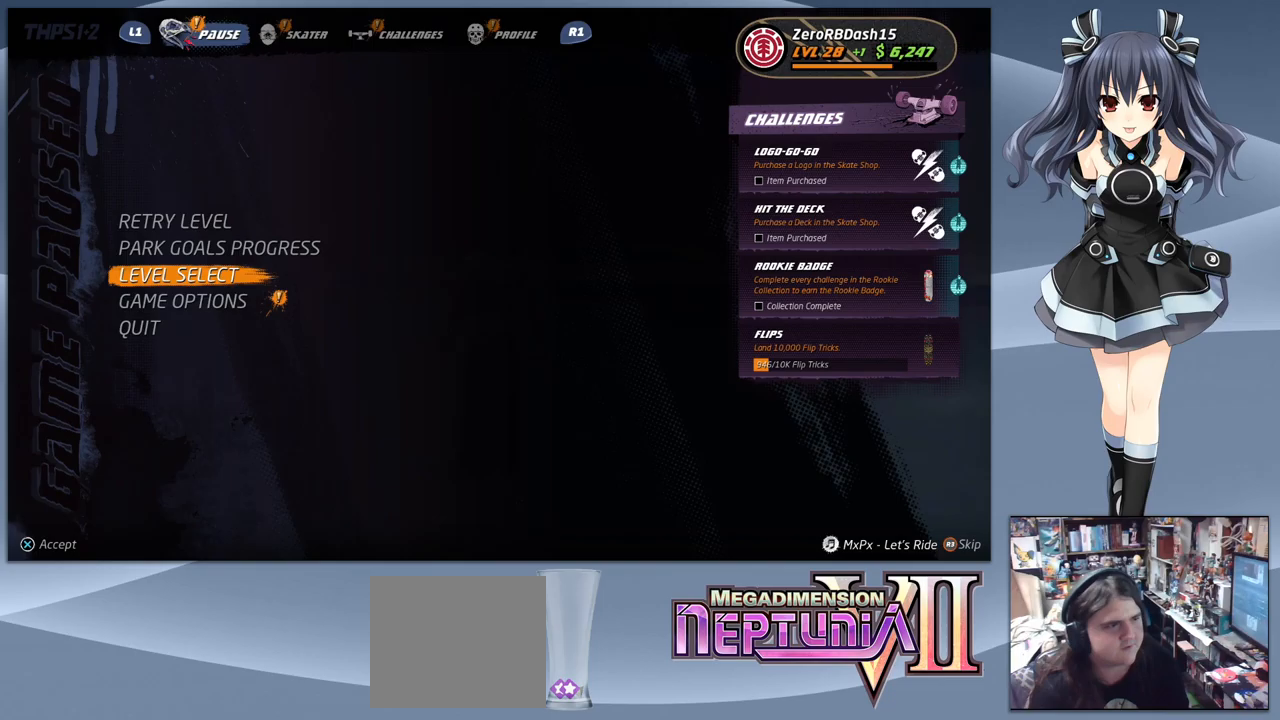
{"buttons": [], "right_stick": "center", "events": [[67, "CROSS", "up"]]}
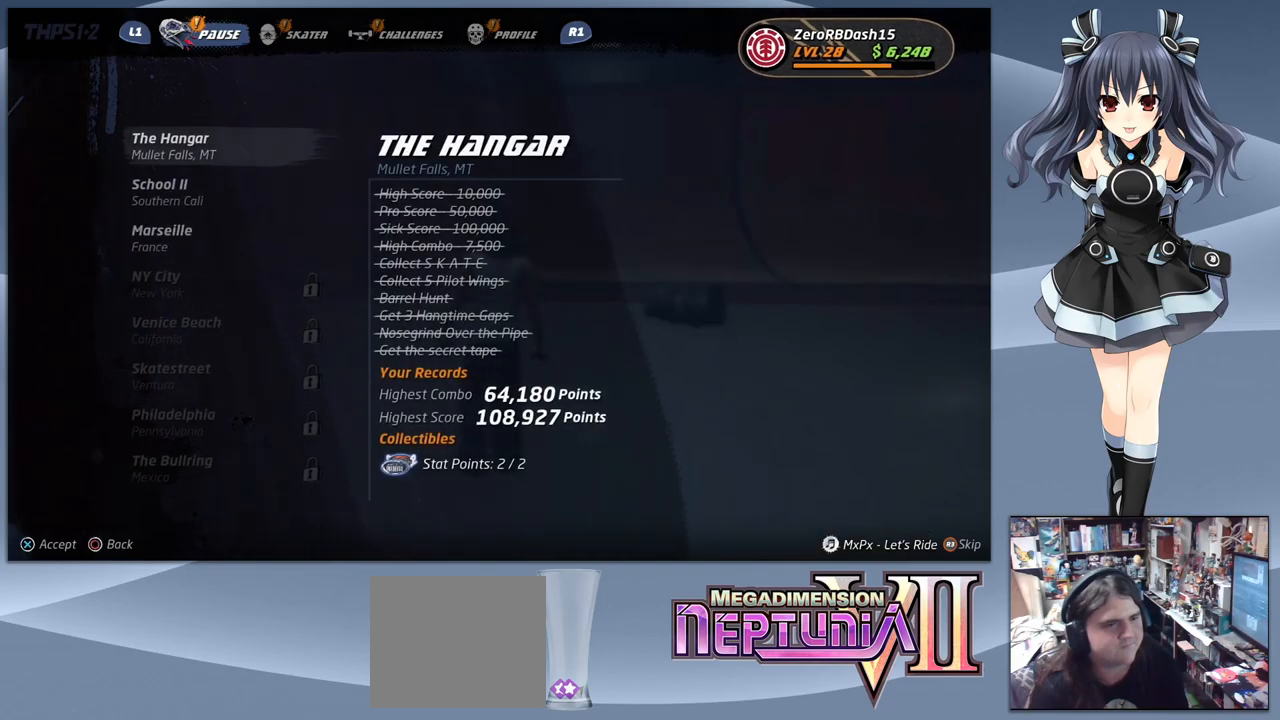
{"buttons": [], "right_stick": "center", "events": [[33, "DPAD_RIGHT", "down"], [133, "DPAD_RIGHT", "up"]]}
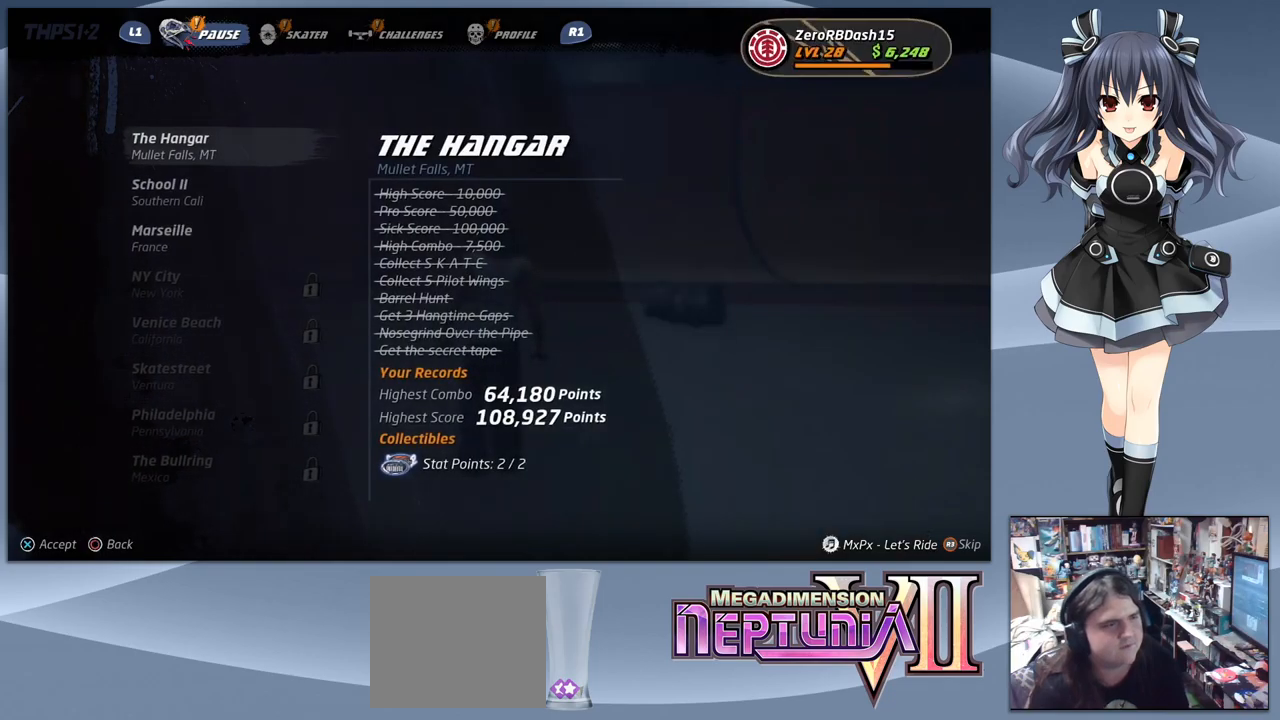
{"buttons": [], "right_stick": "center", "events": [[100, "DPAD_DOWN", "down"], [200, "DPAD_DOWN", "up"], [333, "CROSS", "down"], [467, "CROSS", "up"]]}